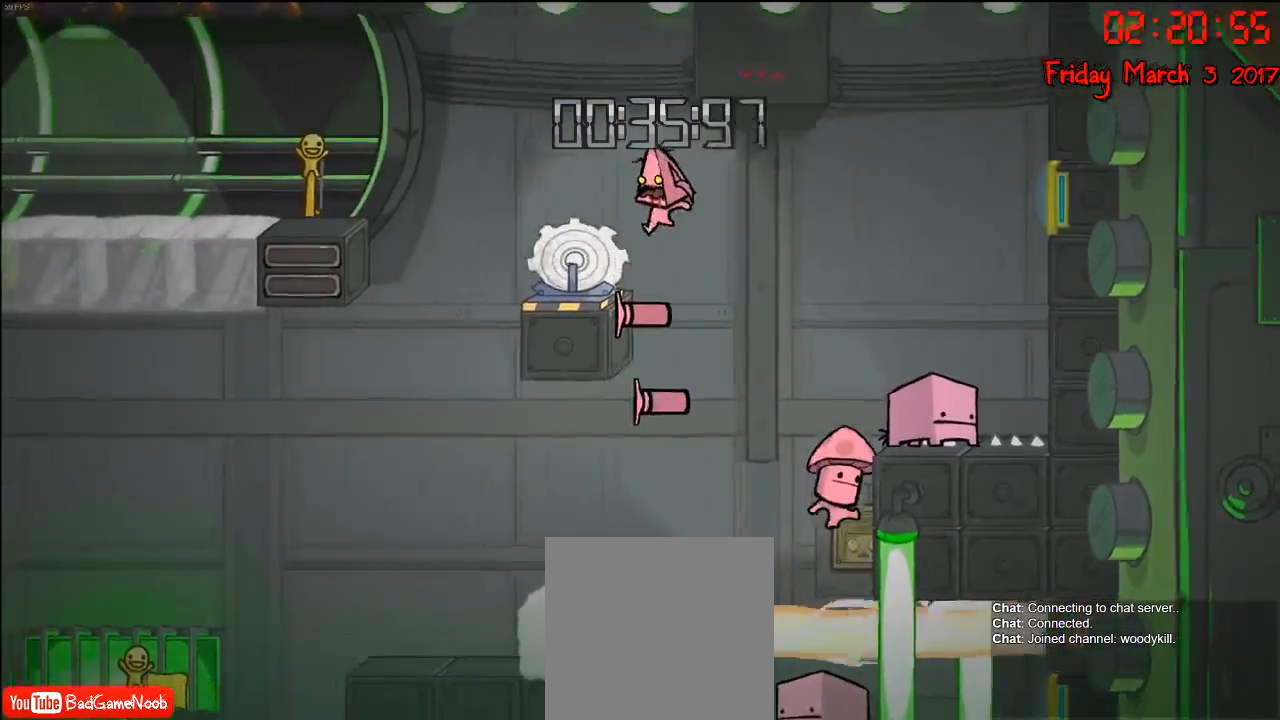
Gameplay with a controller (Xbox layout); each line is a JSON object with the inputs held at the frame after it. "events" lists button and stick changes between this image and that frame as [ms after this image, input, new state], when the widget could be followed in between.
{"buttons": ["A"], "left_stick": "left", "right_stick": "center", "events": [[467, "A", "down"], [500, "left_stick", "left"]]}
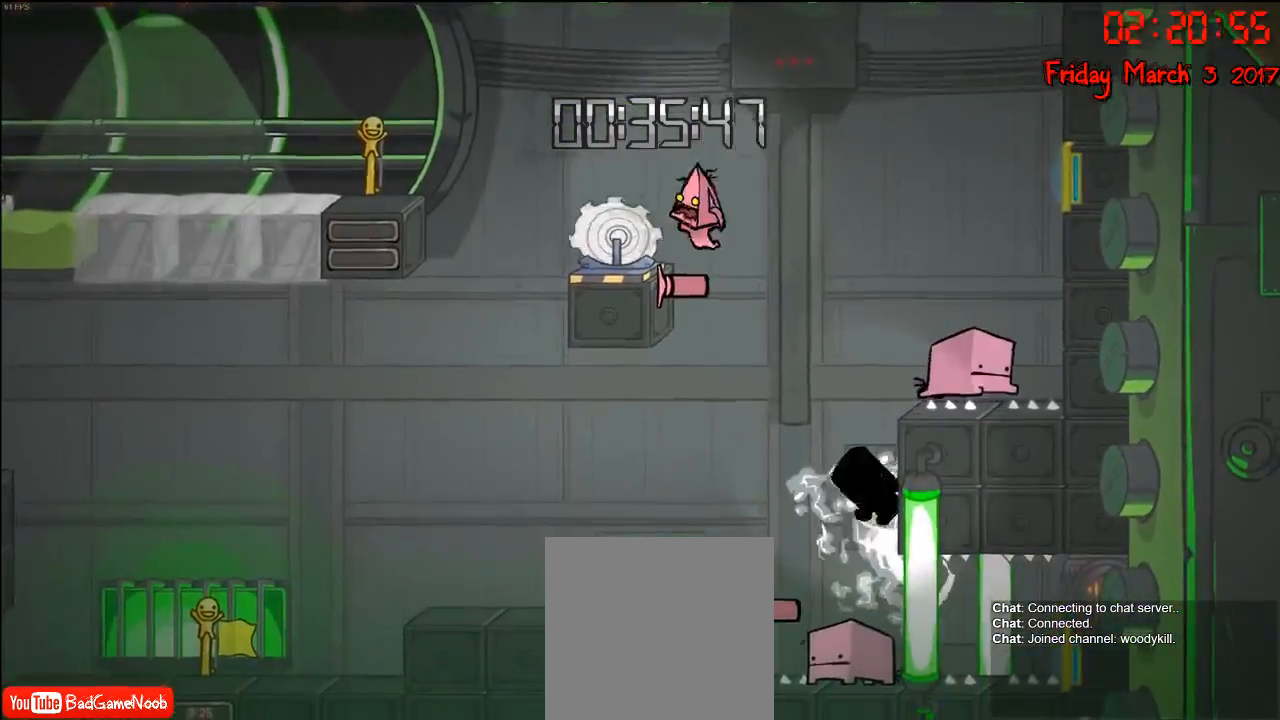
{"buttons": ["A"], "left_stick": "left", "right_stick": "center", "events": [[333, "A", "up"], [467, "A", "down"]]}
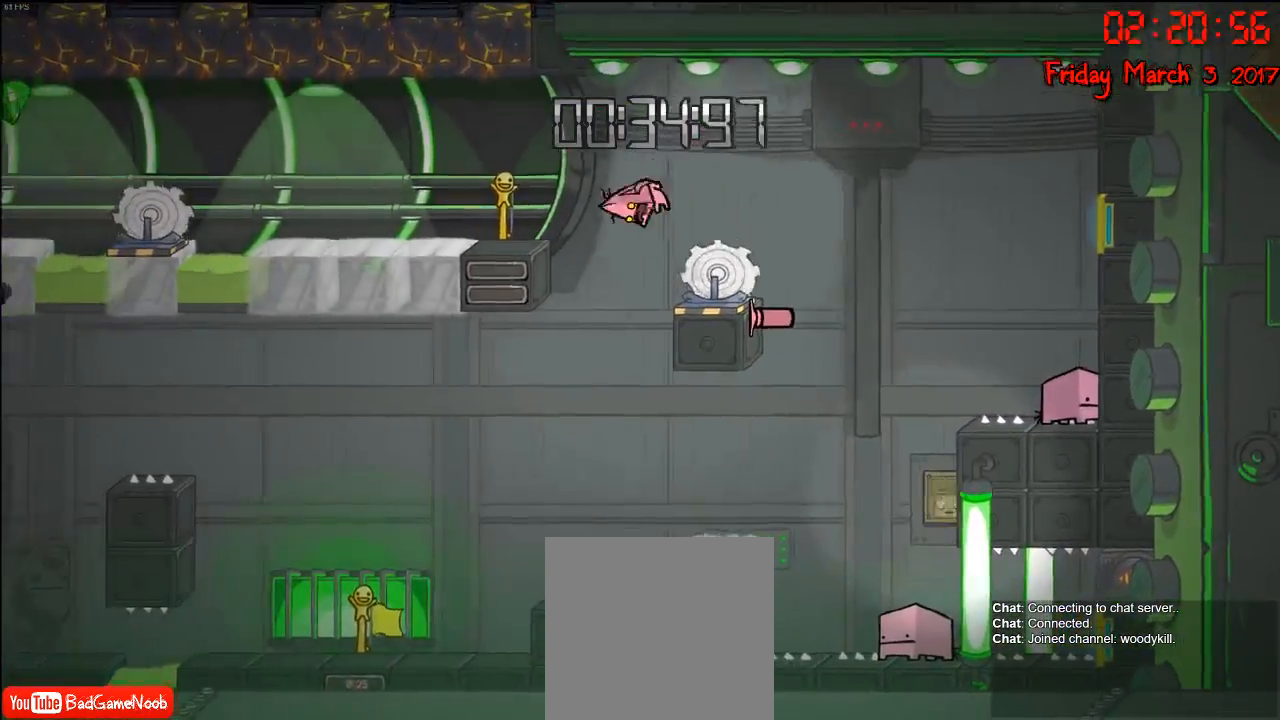
{"buttons": [], "left_stick": "left", "right_stick": "center", "events": [[333, "A", "up"]]}
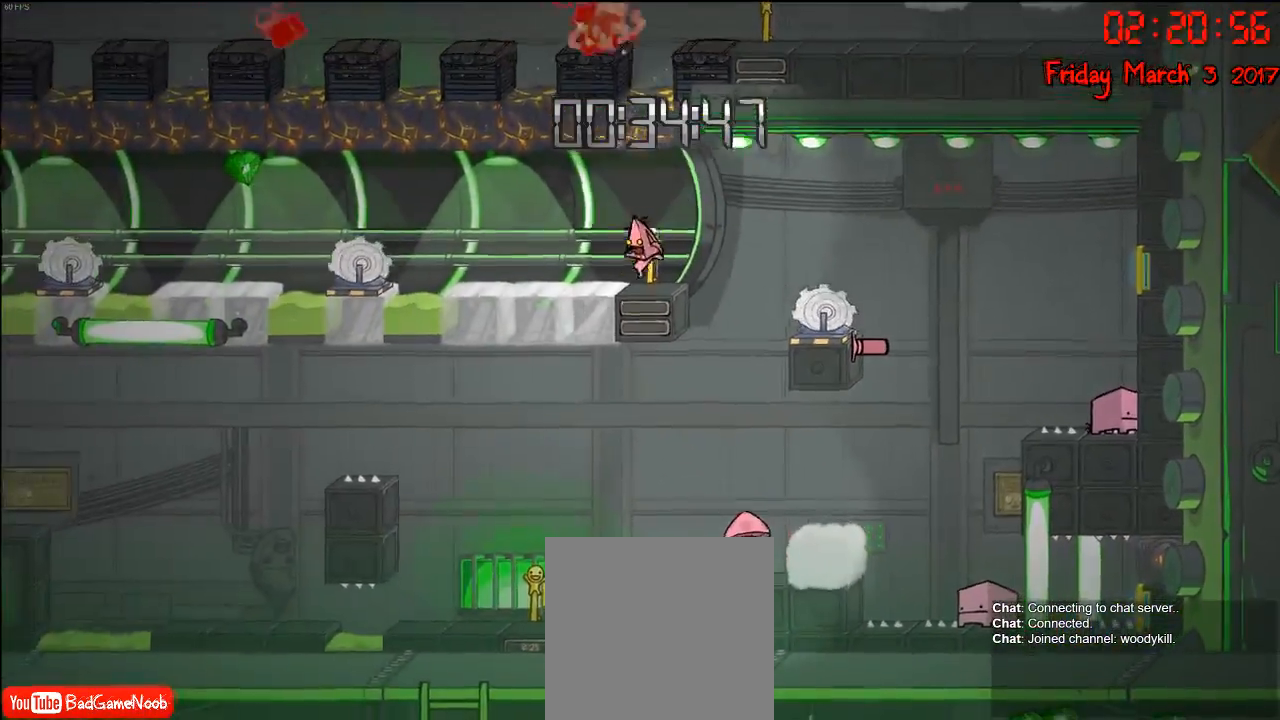
{"buttons": [], "left_stick": "center", "right_stick": "center", "events": [[33, "left_stick", "center"]]}
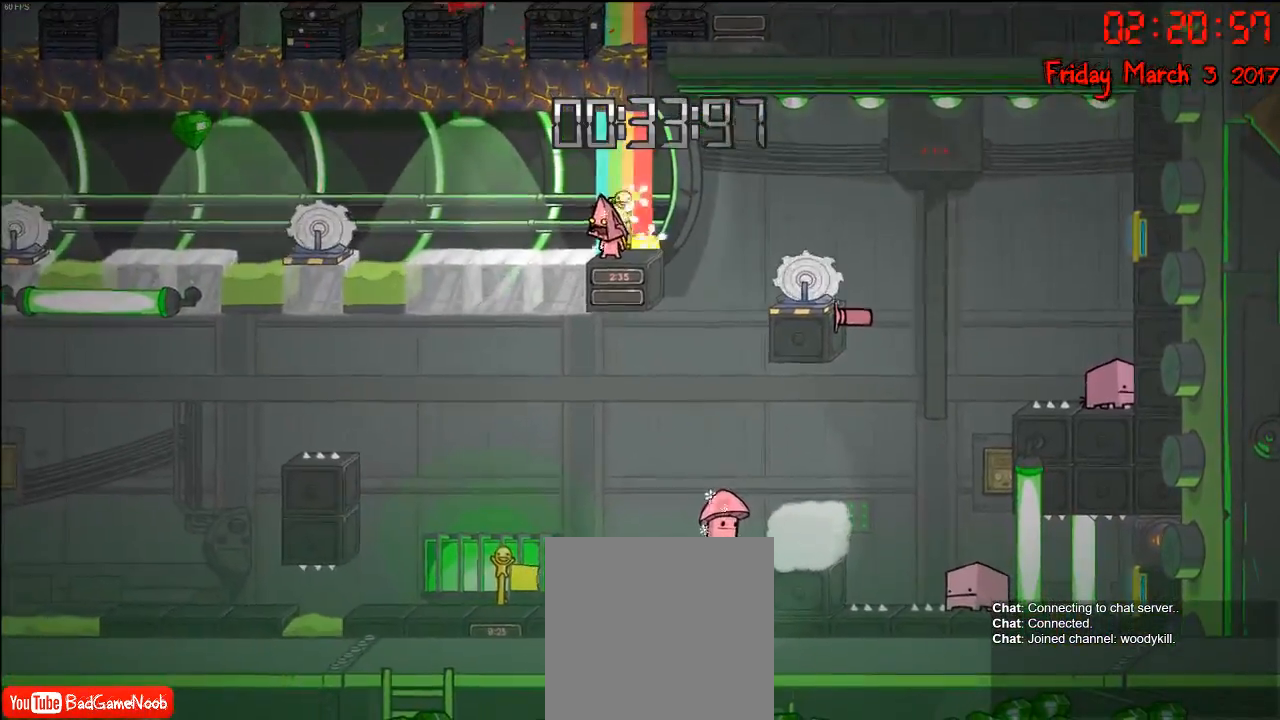
{"buttons": [], "left_stick": "left", "right_stick": "center", "events": [[17, "left_stick", "left"]]}
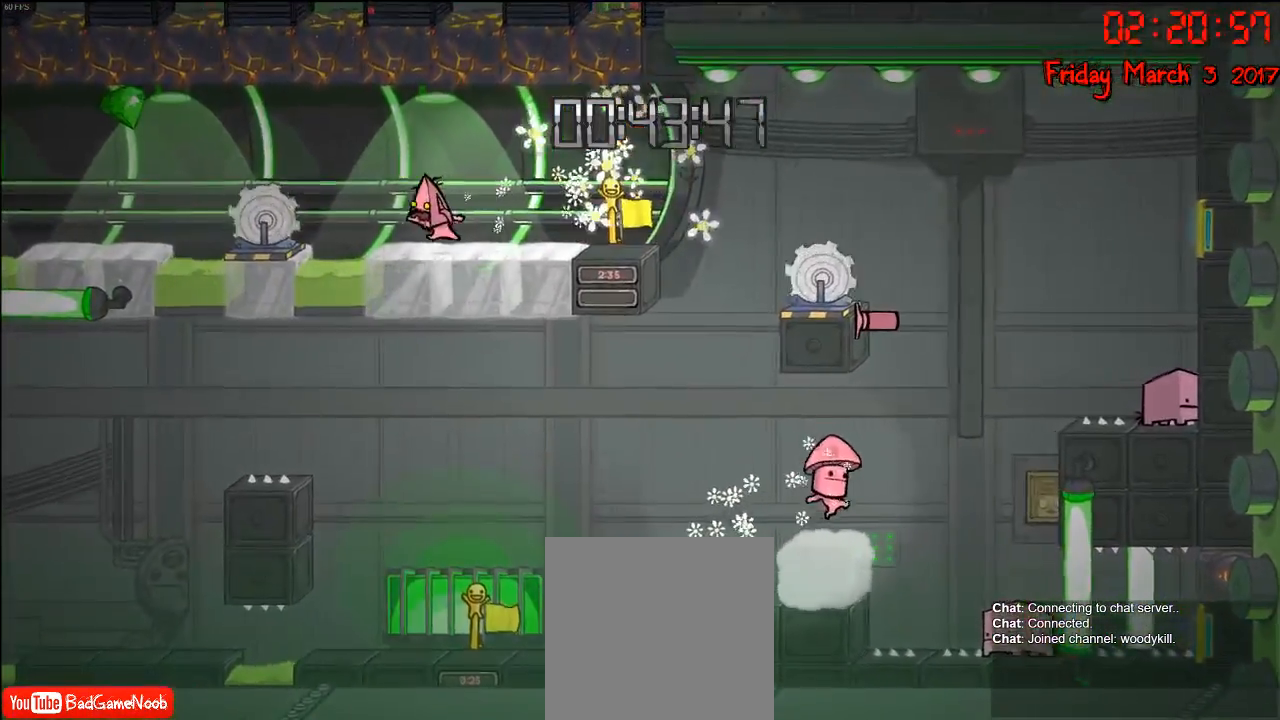
{"buttons": [], "left_stick": "left", "right_stick": "center", "events": [[200, "A", "down"], [367, "A", "up"]]}
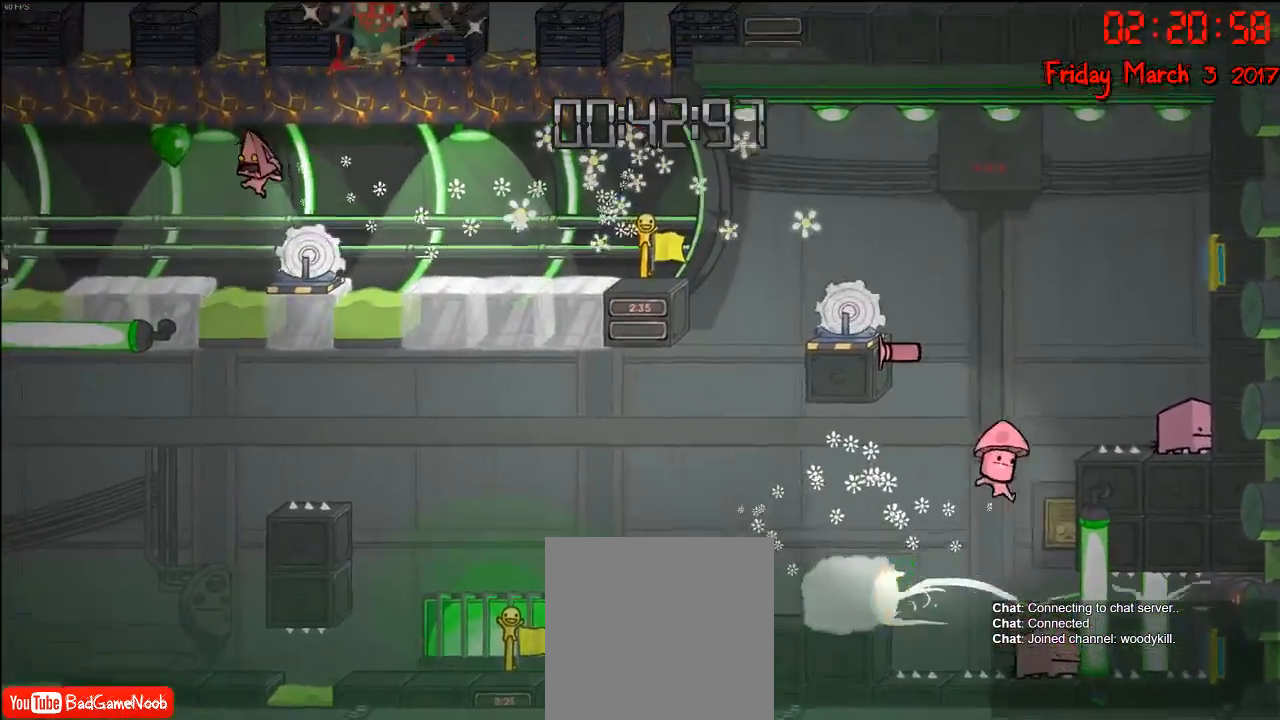
{"buttons": ["A"], "left_stick": "left", "right_stick": "center", "events": [[400, "A", "down"]]}
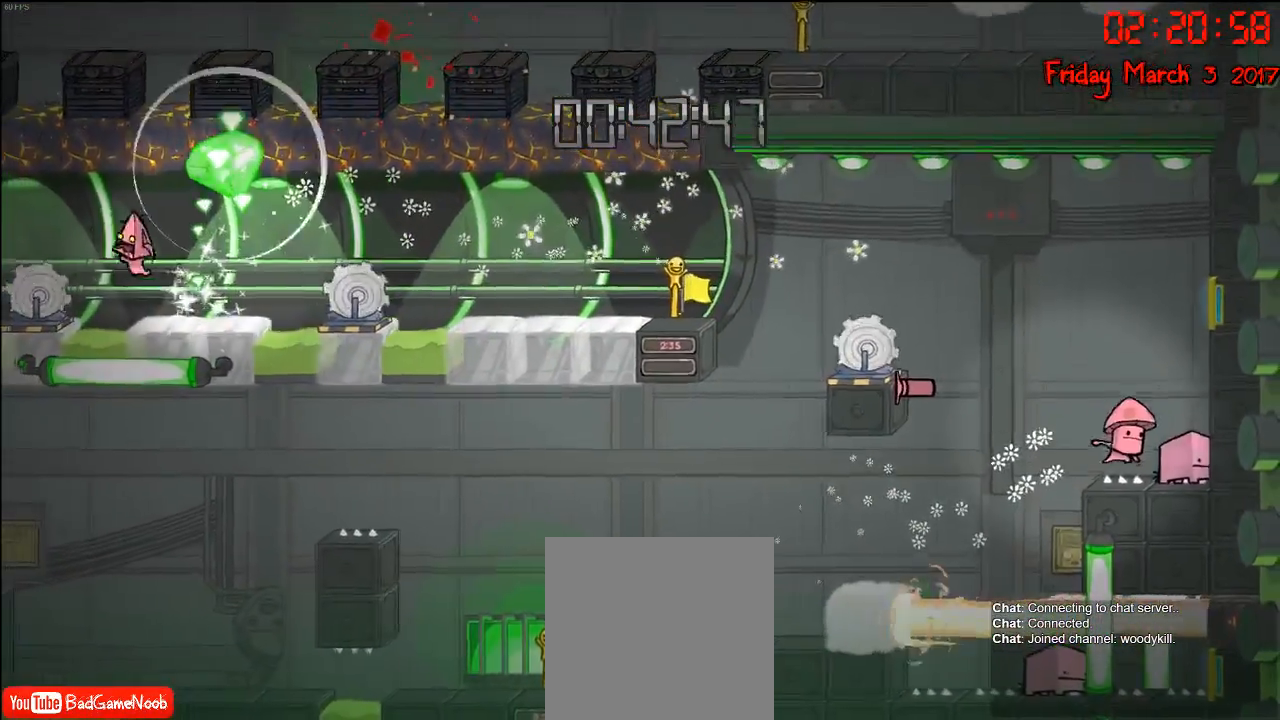
{"buttons": [], "left_stick": "left", "right_stick": "center", "events": [[83, "A", "up"]]}
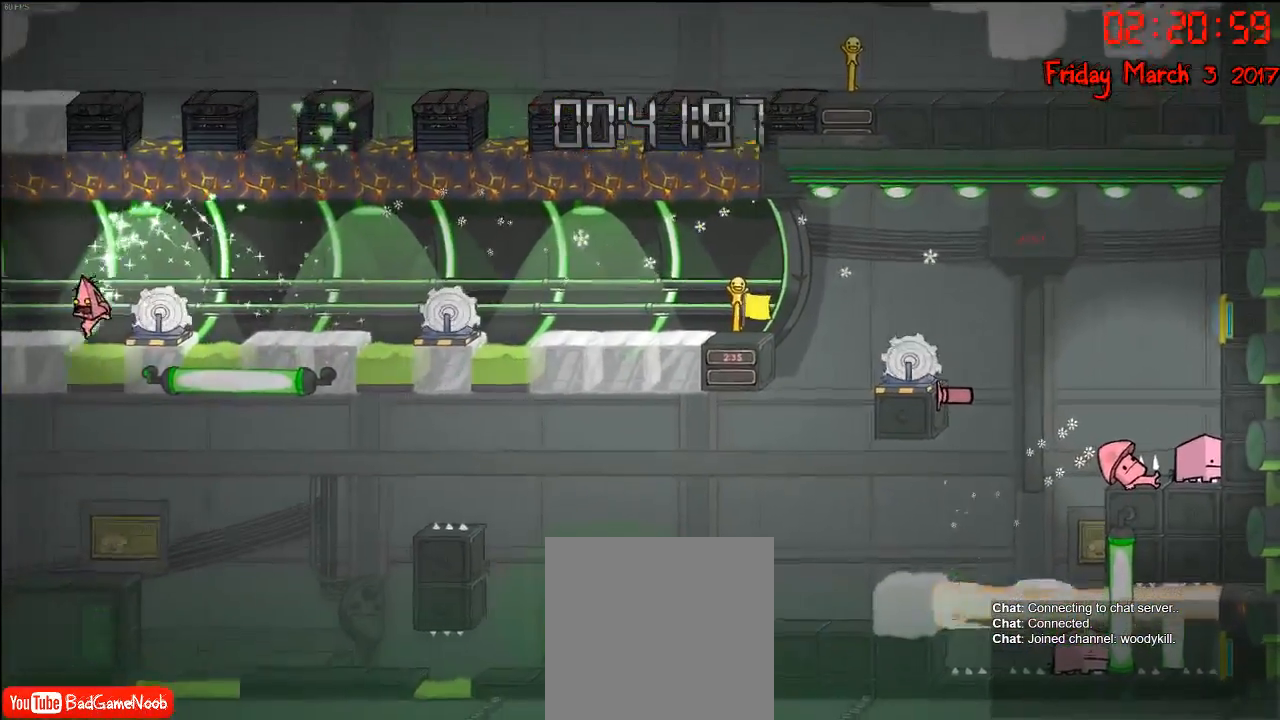
{"buttons": [], "left_stick": "left", "right_stick": "center", "events": []}
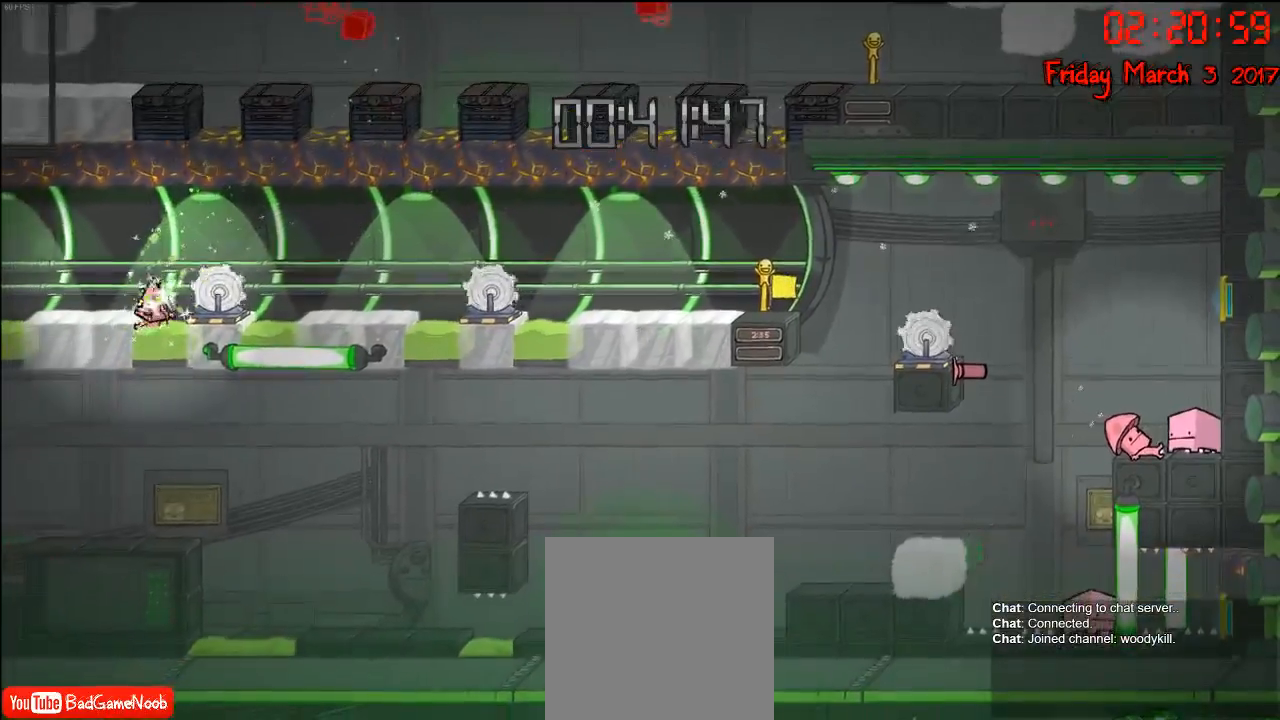
{"buttons": [], "left_stick": "center", "right_stick": "center", "events": [[100, "left_stick", "center"]]}
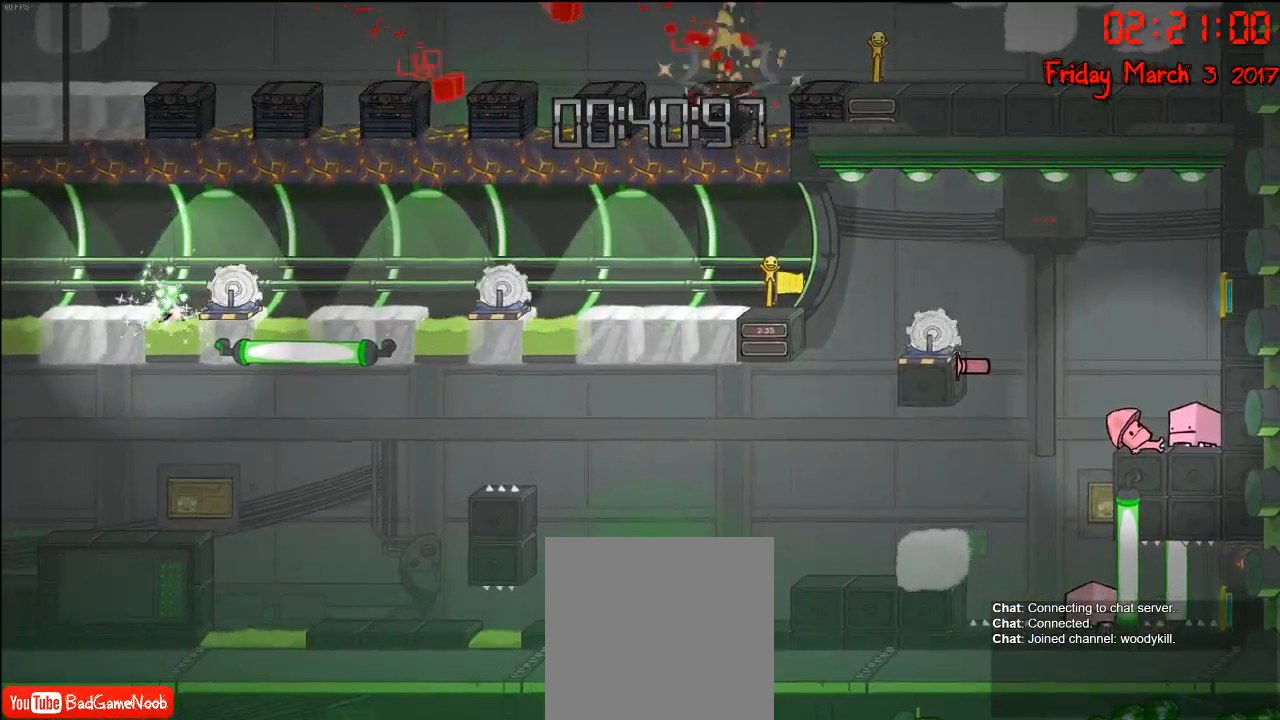
{"buttons": [], "left_stick": "center", "right_stick": "center", "events": []}
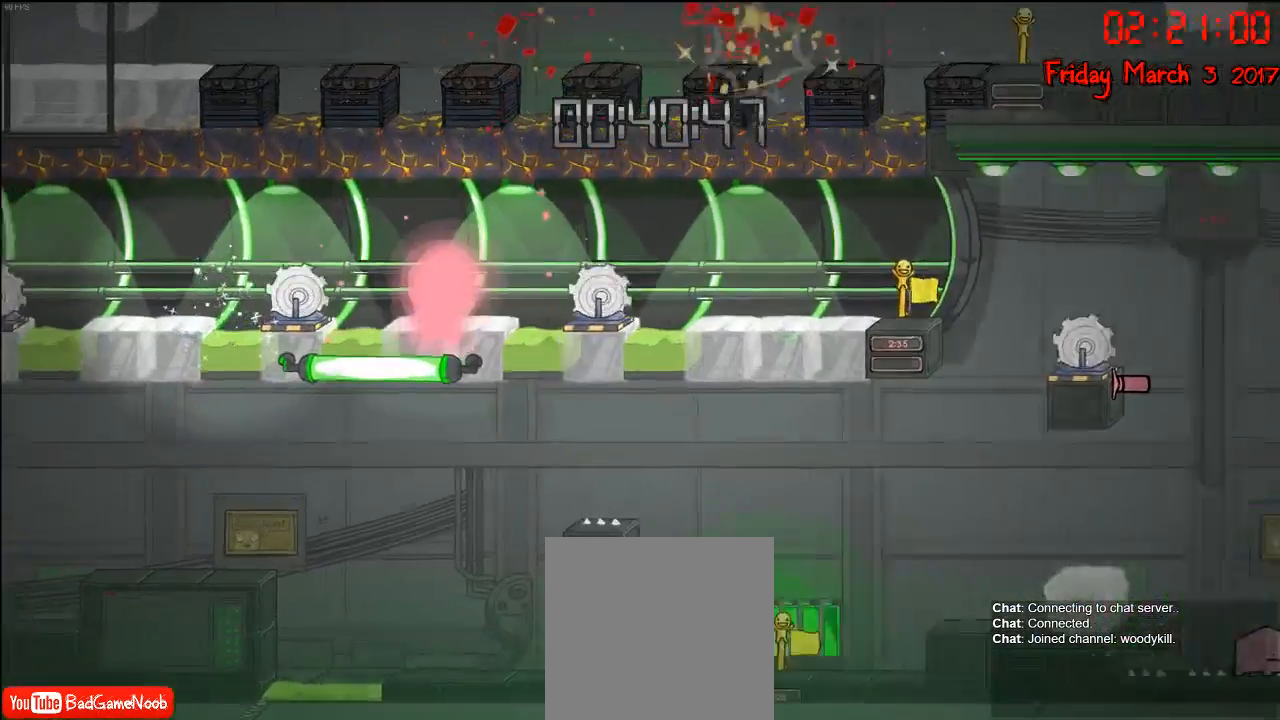
{"buttons": [], "left_stick": "center", "right_stick": "center", "events": []}
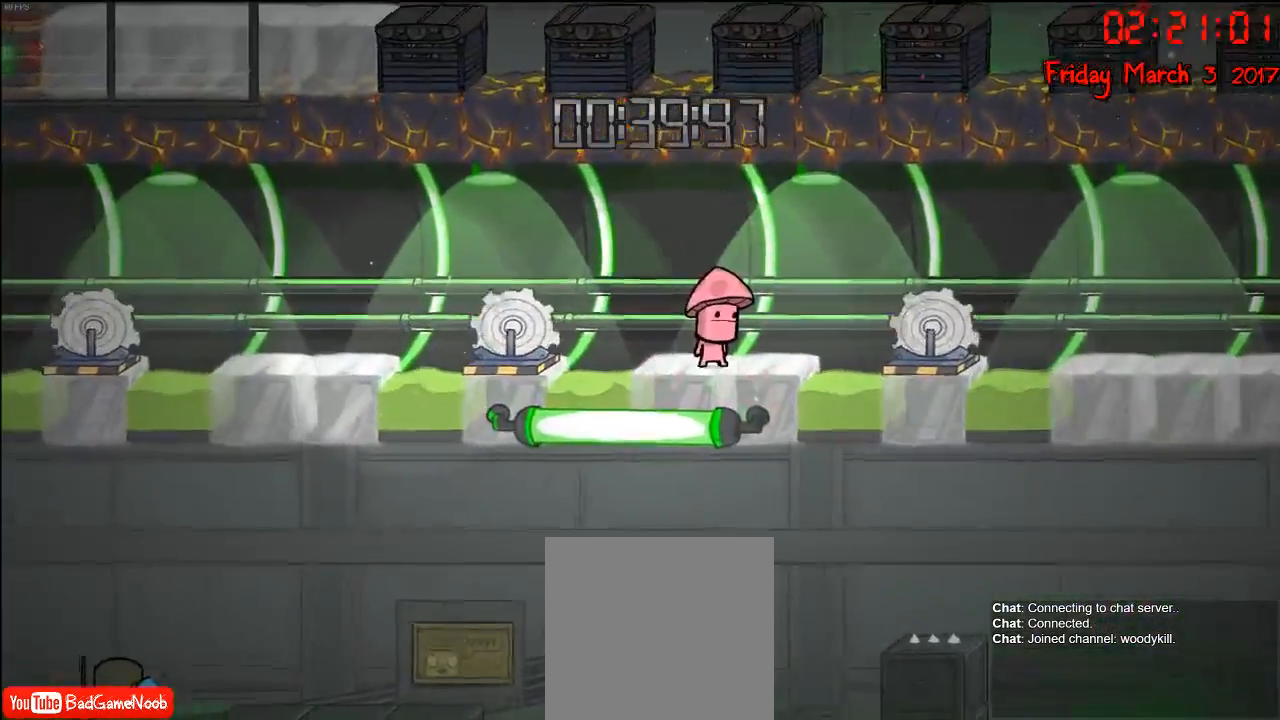
{"buttons": ["A"], "left_stick": "left", "right_stick": "center", "events": [[150, "left_stick", "left"], [483, "A", "down"]]}
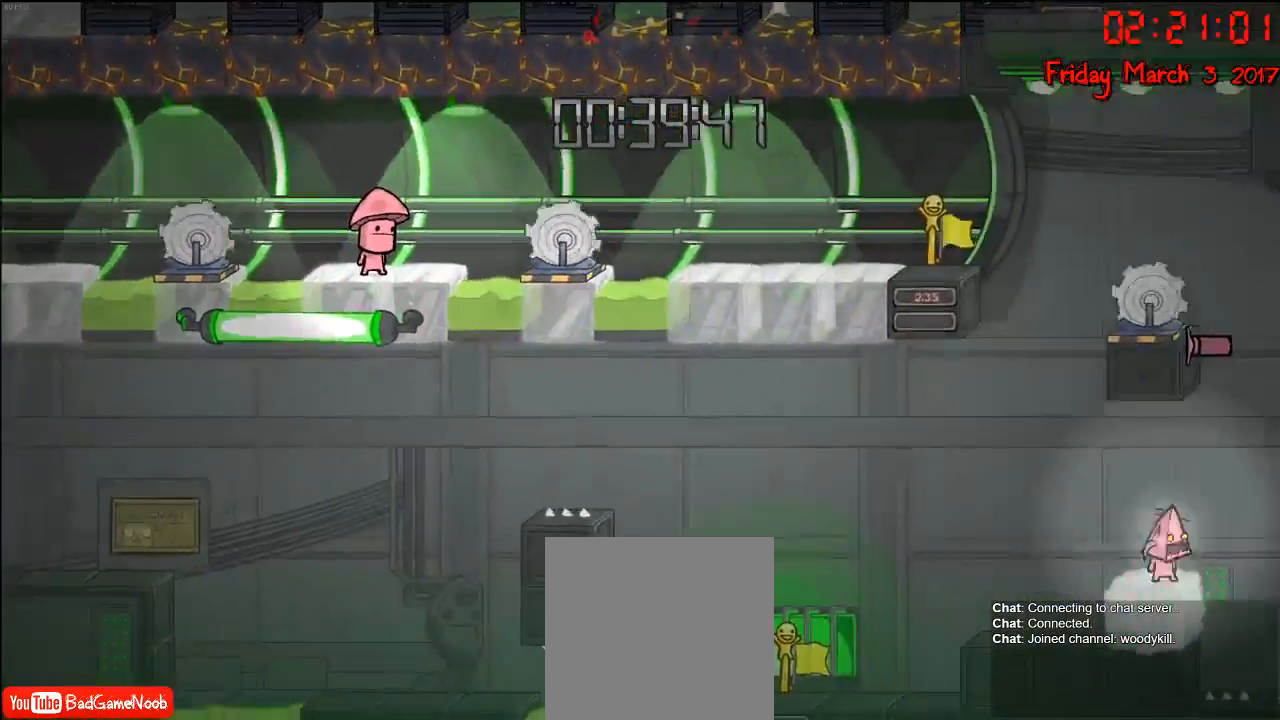
{"buttons": [], "left_stick": "center", "right_stick": "center", "events": [[183, "A", "up"], [400, "left_stick", "center"]]}
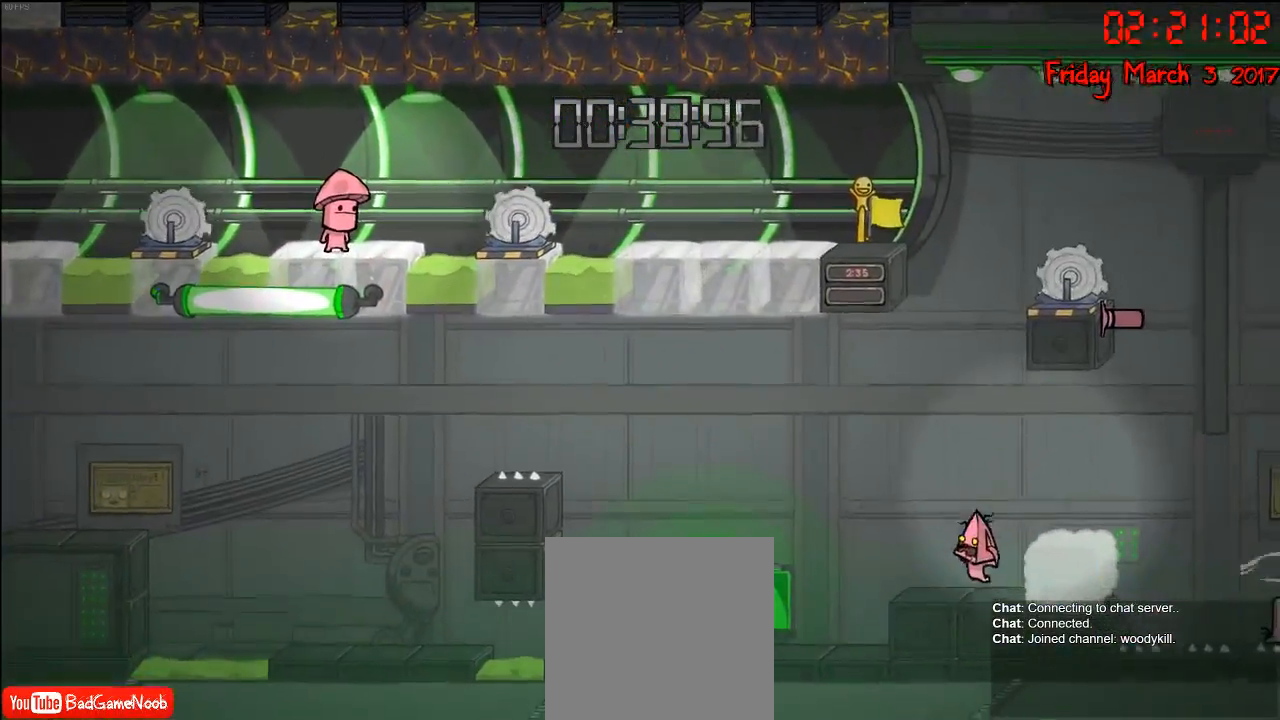
{"buttons": [], "left_stick": "center", "right_stick": "center", "events": [[67, "left_stick", "right"], [217, "A", "down"], [400, "A", "up"], [433, "left_stick", "center"]]}
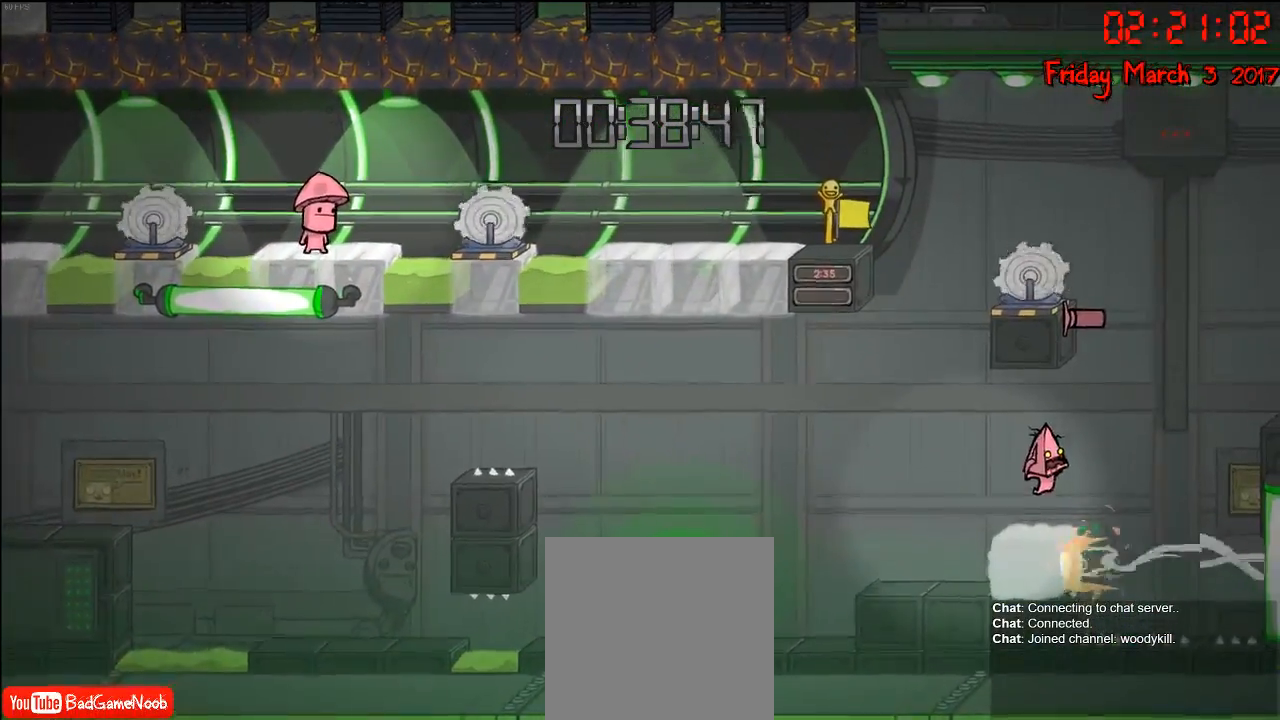
{"buttons": [], "left_stick": "right", "right_stick": "center", "events": [[33, "left_stick", "left"], [117, "left_stick", "center"], [367, "left_stick", "right"]]}
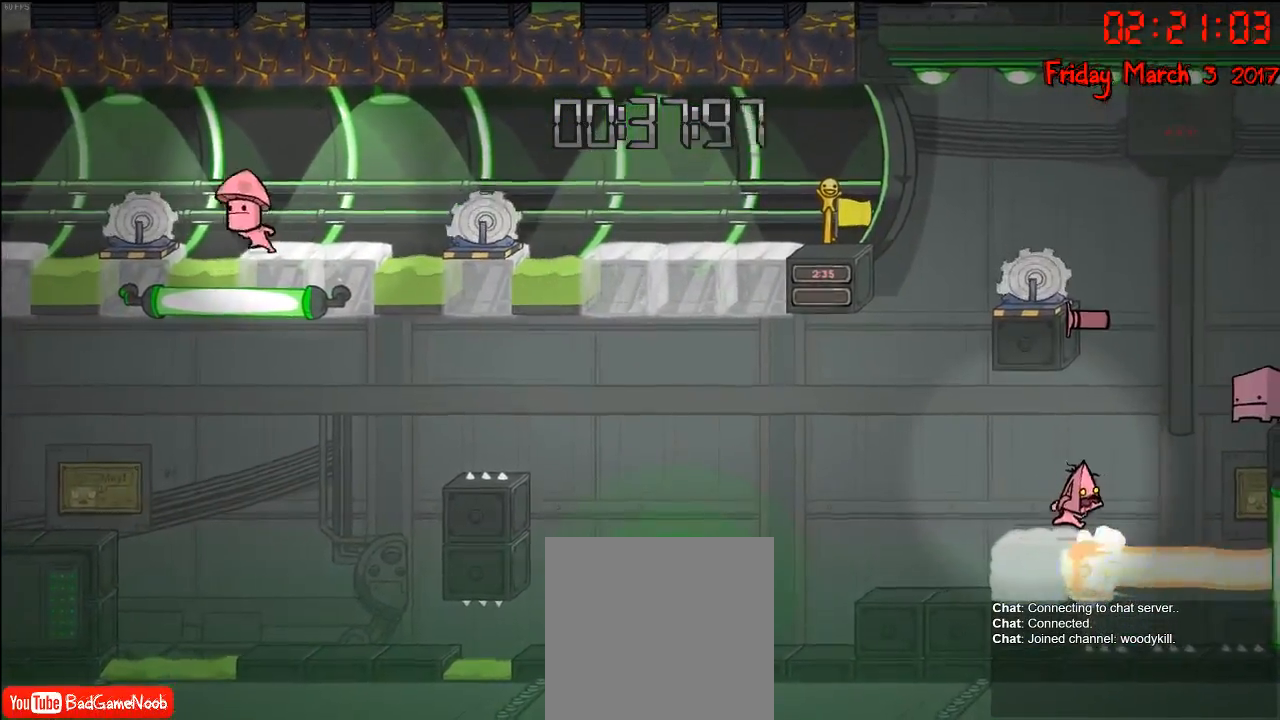
{"buttons": [], "left_stick": "center", "right_stick": "center", "events": [[33, "A", "down"], [117, "A", "up"], [117, "left_stick", "left"], [350, "left_stick", "center"]]}
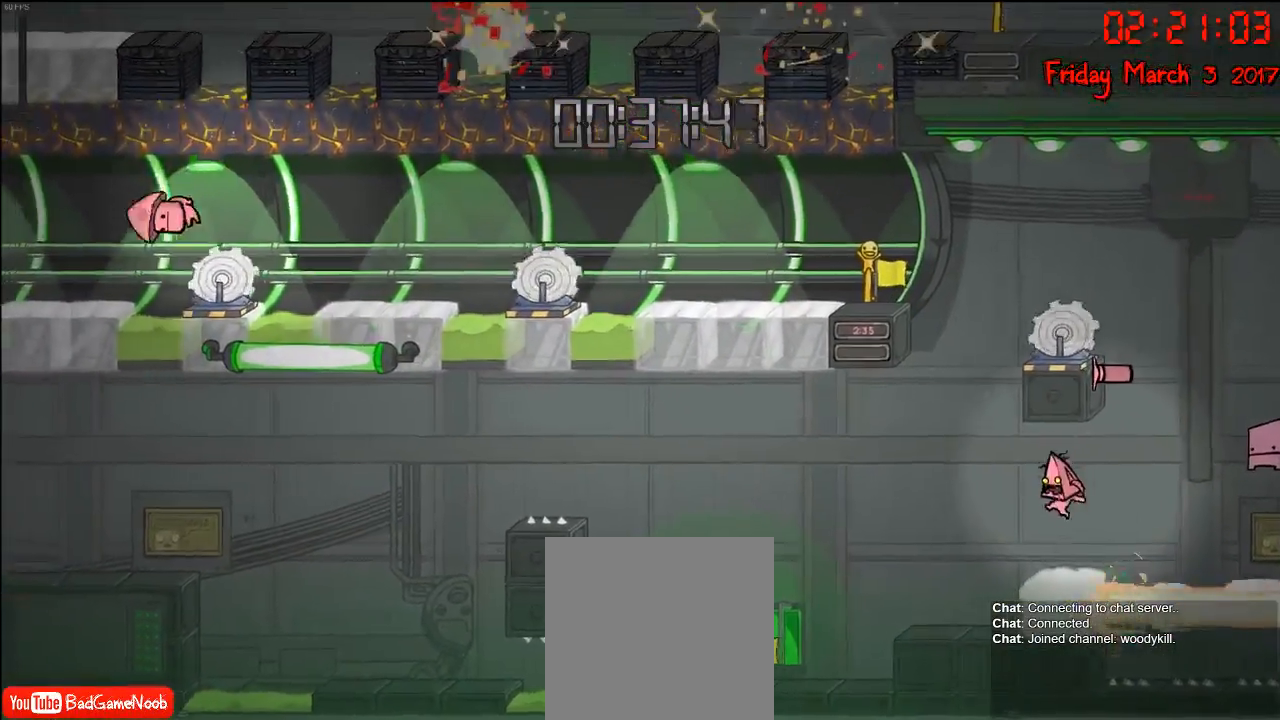
{"buttons": ["B"], "left_stick": "center", "right_stick": "center", "events": [[83, "left_stick", "right"], [233, "left_stick", "center"], [267, "A", "down"], [383, "A", "up"], [467, "B", "down"]]}
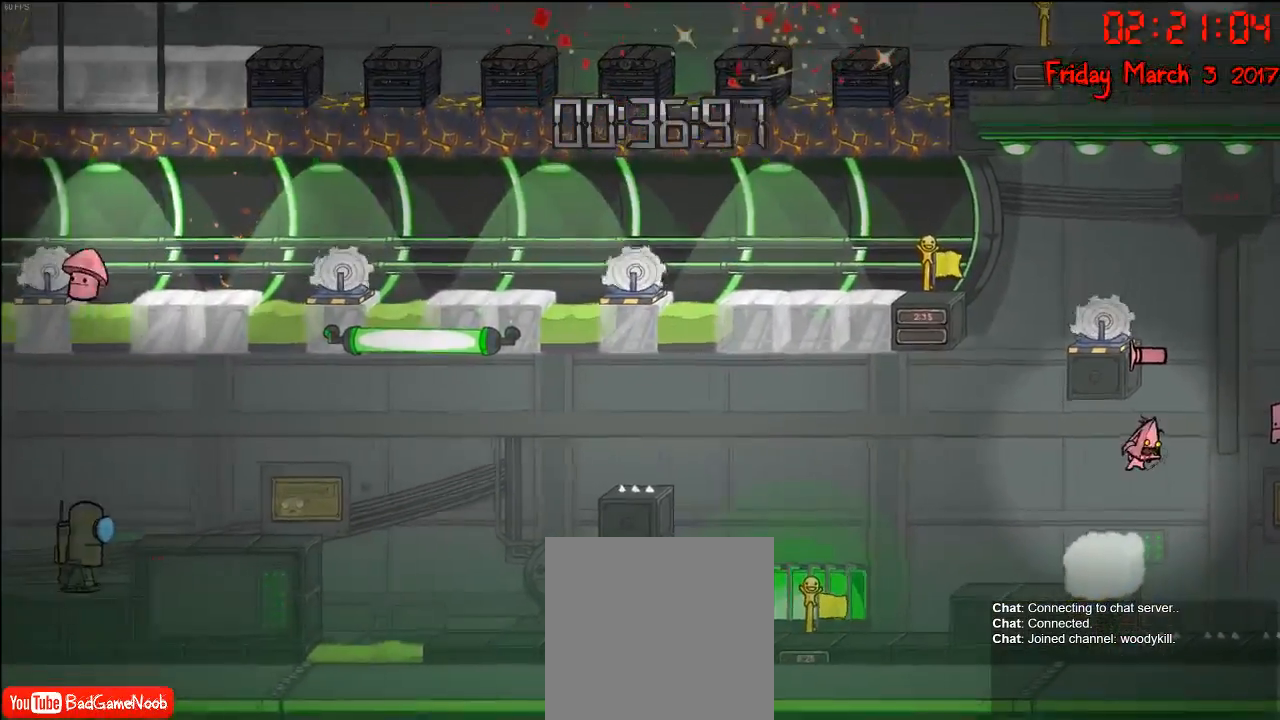
{"buttons": [], "left_stick": "center", "right_stick": "center", "events": [[83, "B", "up"]]}
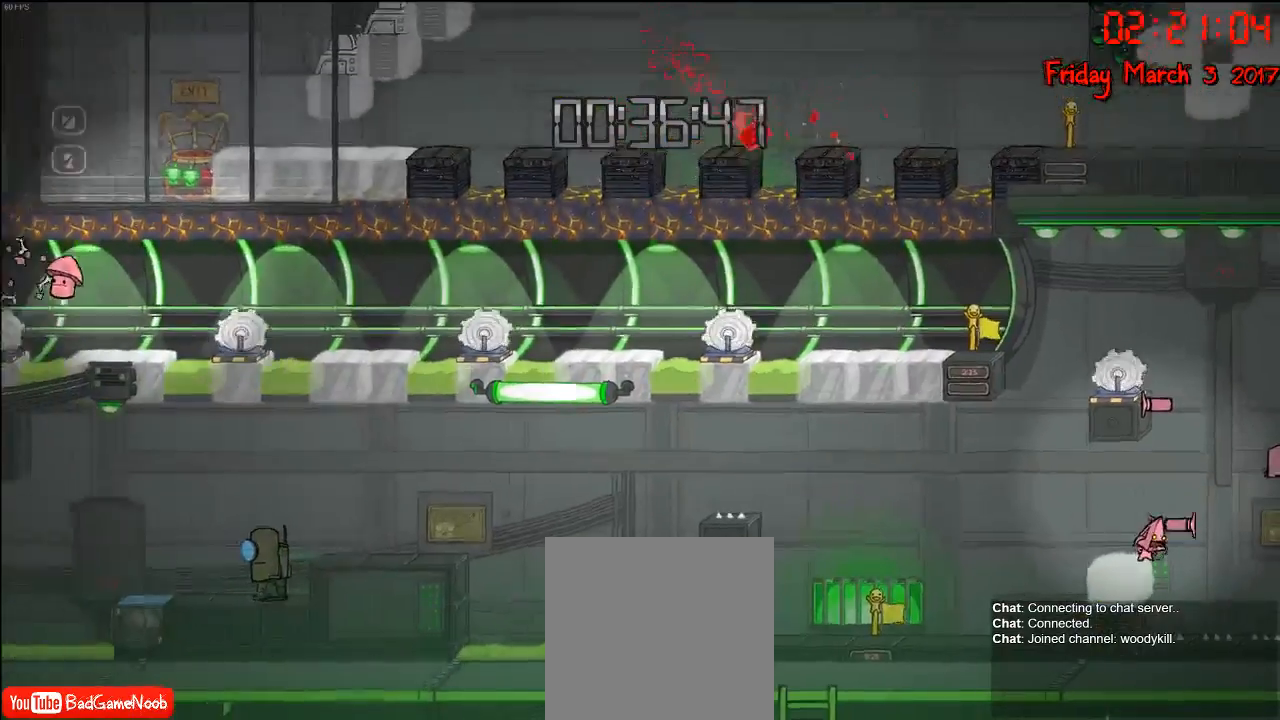
{"buttons": ["A"], "left_stick": "right", "right_stick": "center", "events": [[400, "left_stick", "right"], [417, "A", "down"]]}
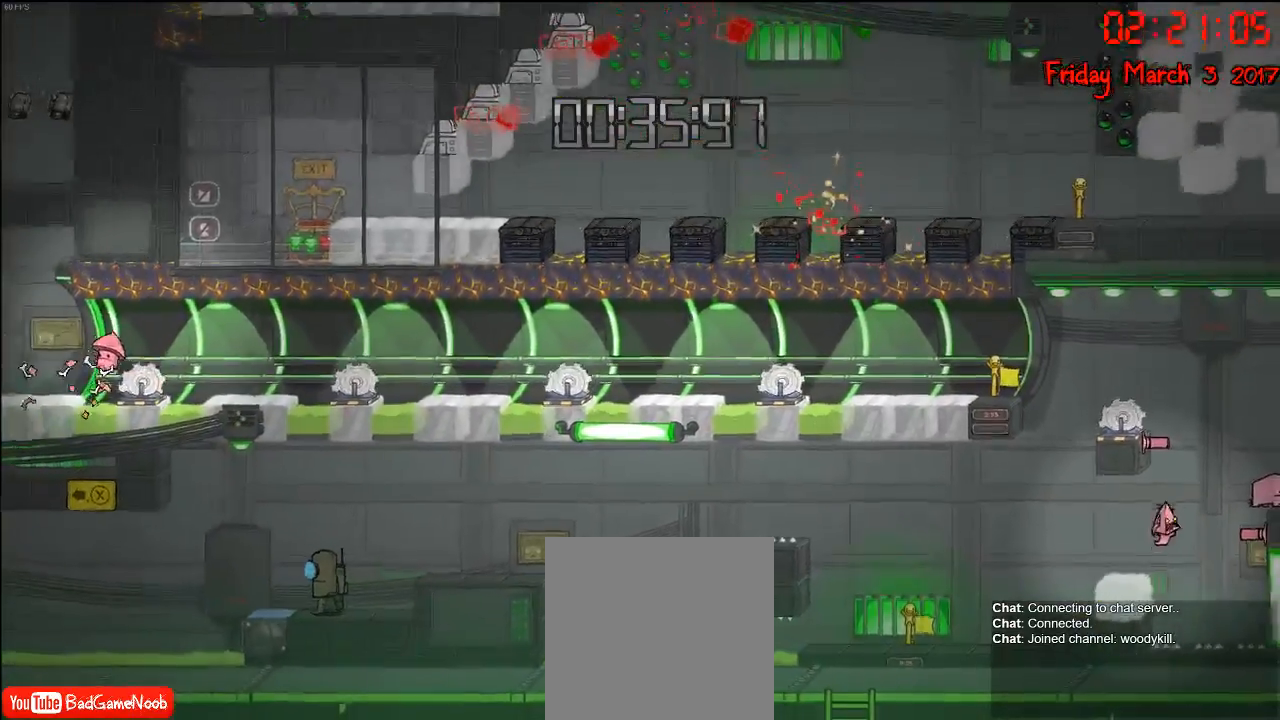
{"buttons": [], "left_stick": "right", "right_stick": "center", "events": [[67, "A", "up"], [167, "A", "down"], [350, "A", "up"]]}
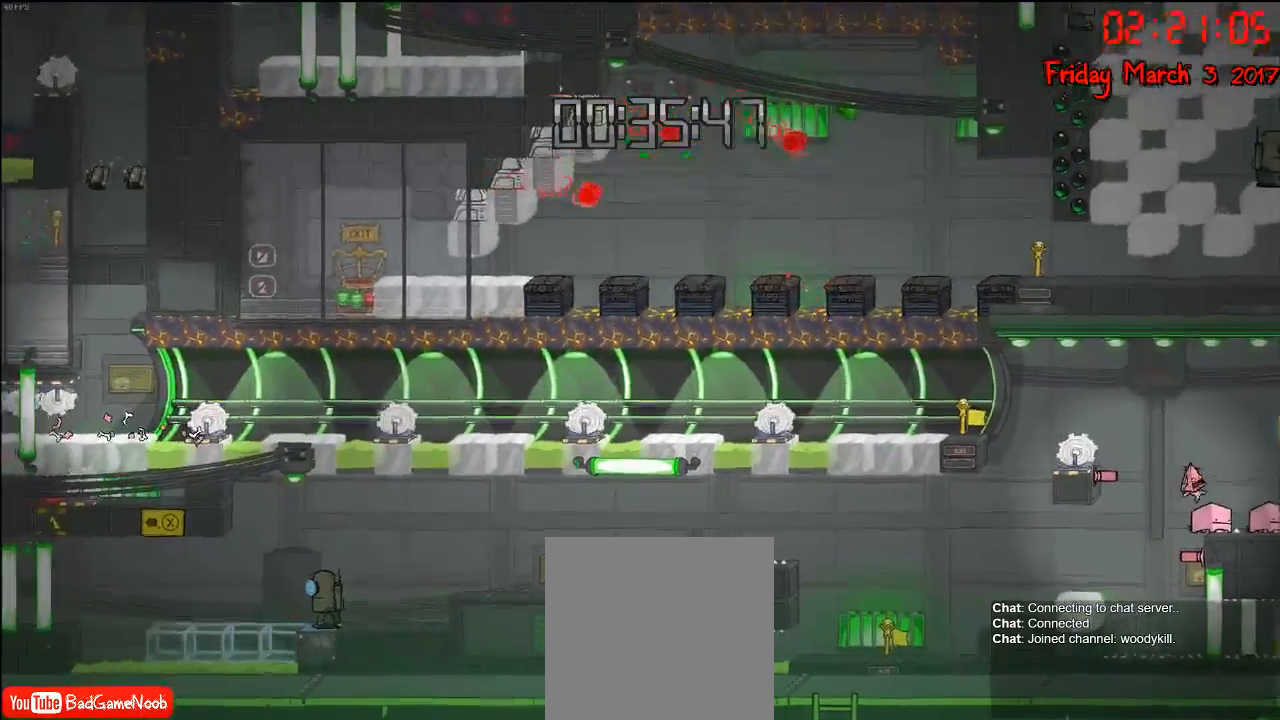
{"buttons": ["A"], "left_stick": "left", "right_stick": "center", "events": [[67, "left_stick", "center"], [467, "A", "down"], [467, "left_stick", "left"]]}
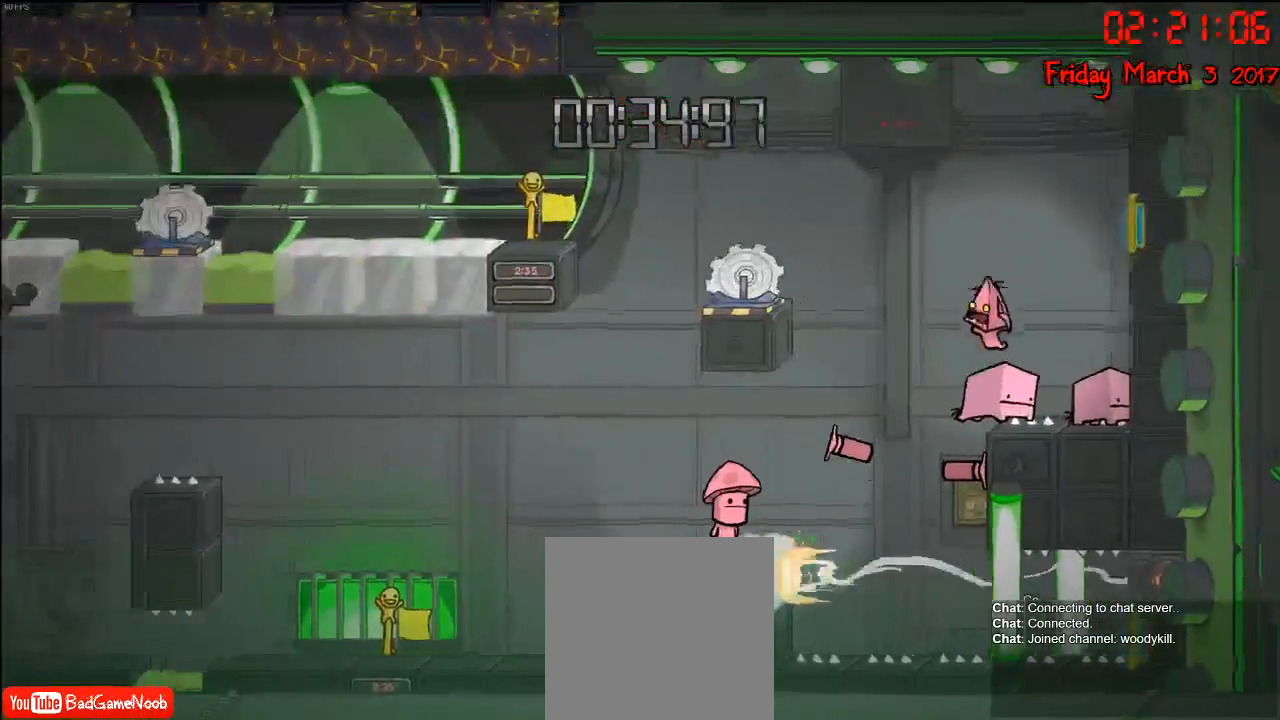
{"buttons": [], "left_stick": "right", "right_stick": "center", "events": [[150, "A", "up"], [233, "left_stick", "center"], [350, "left_stick", "right"]]}
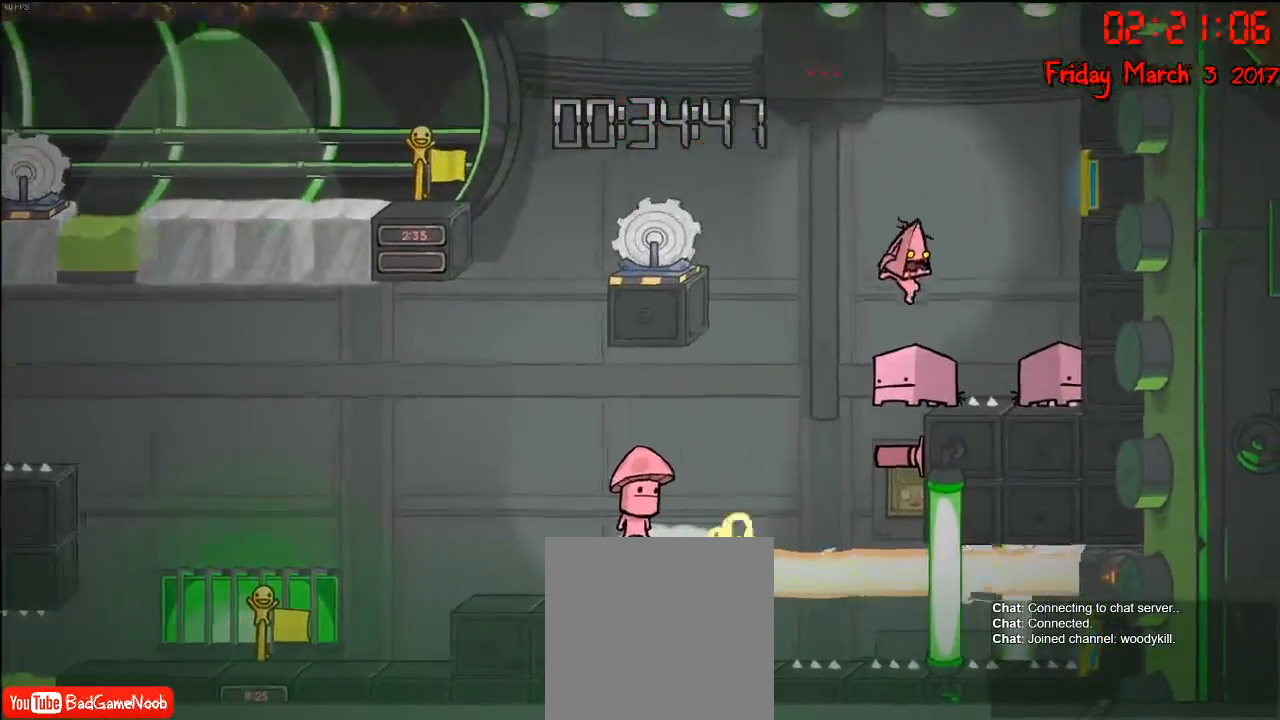
{"buttons": [], "left_stick": "center", "right_stick": "center", "events": [[50, "left_stick", "center"], [150, "left_stick", "left"], [233, "left_stick", "center"]]}
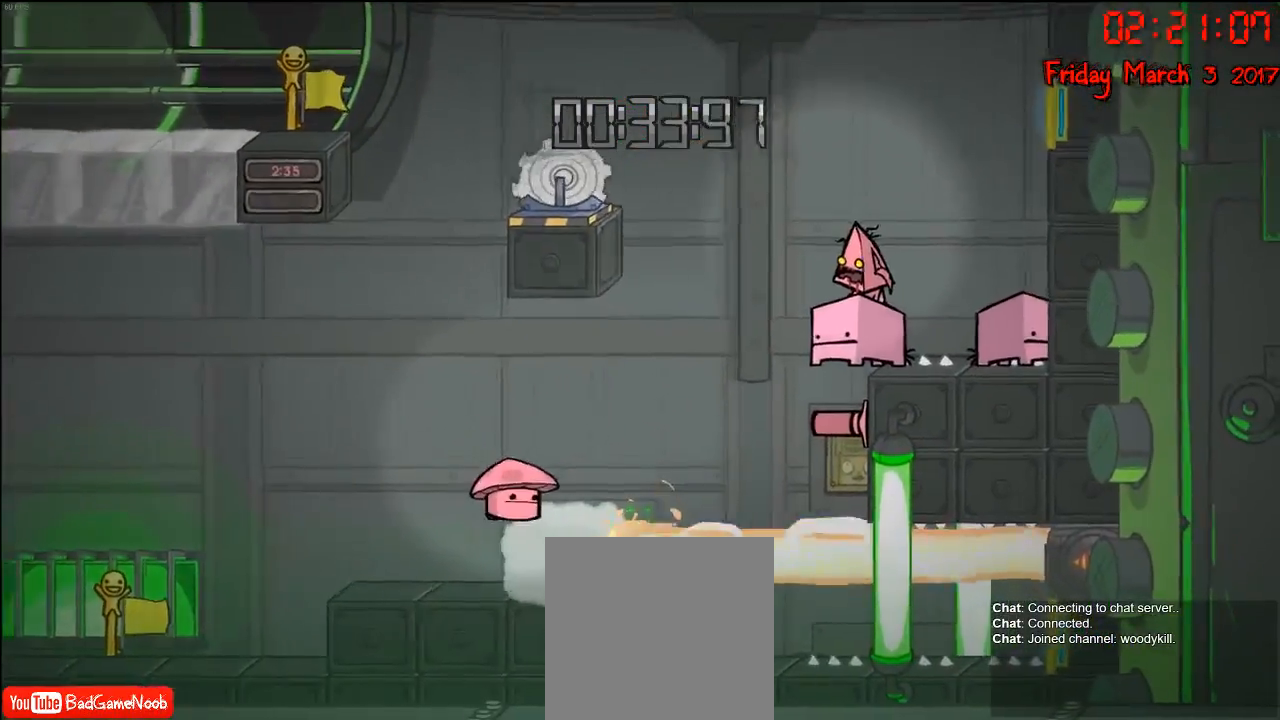
{"buttons": [], "left_stick": "center", "right_stick": "center", "events": [[200, "B", "down"], [317, "B", "up"]]}
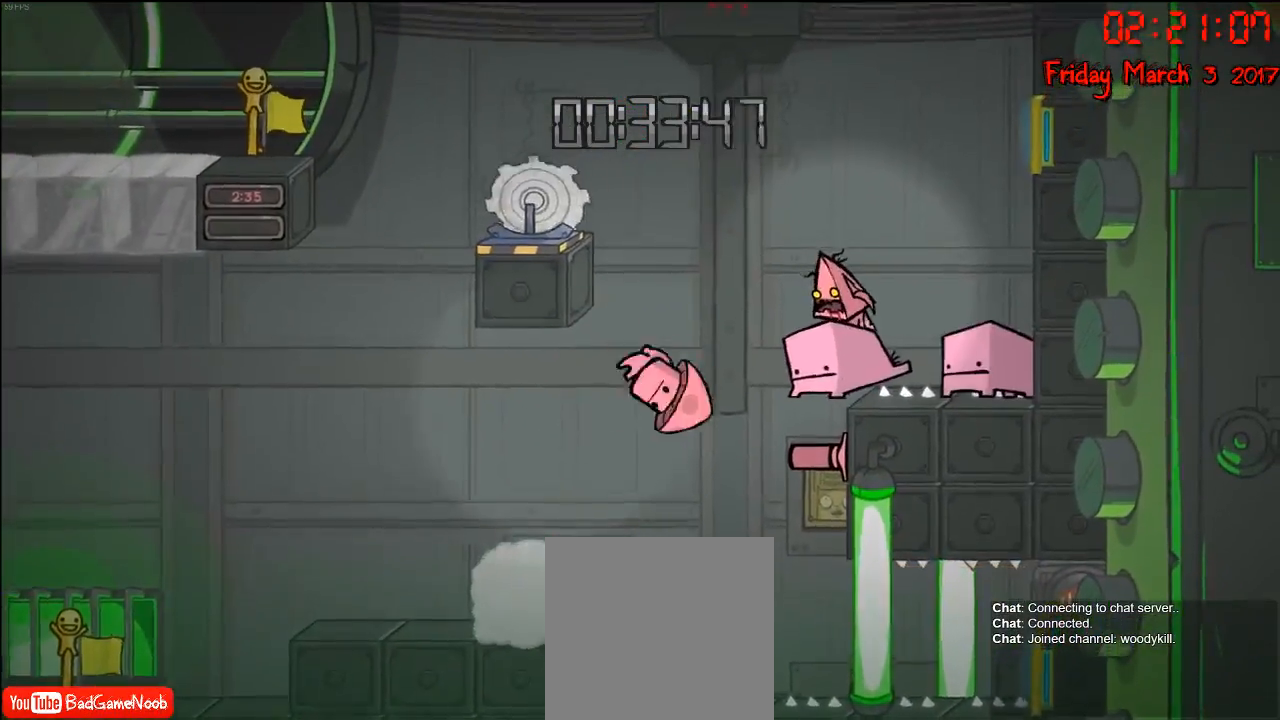
{"buttons": [], "left_stick": "center", "right_stick": "center", "events": []}
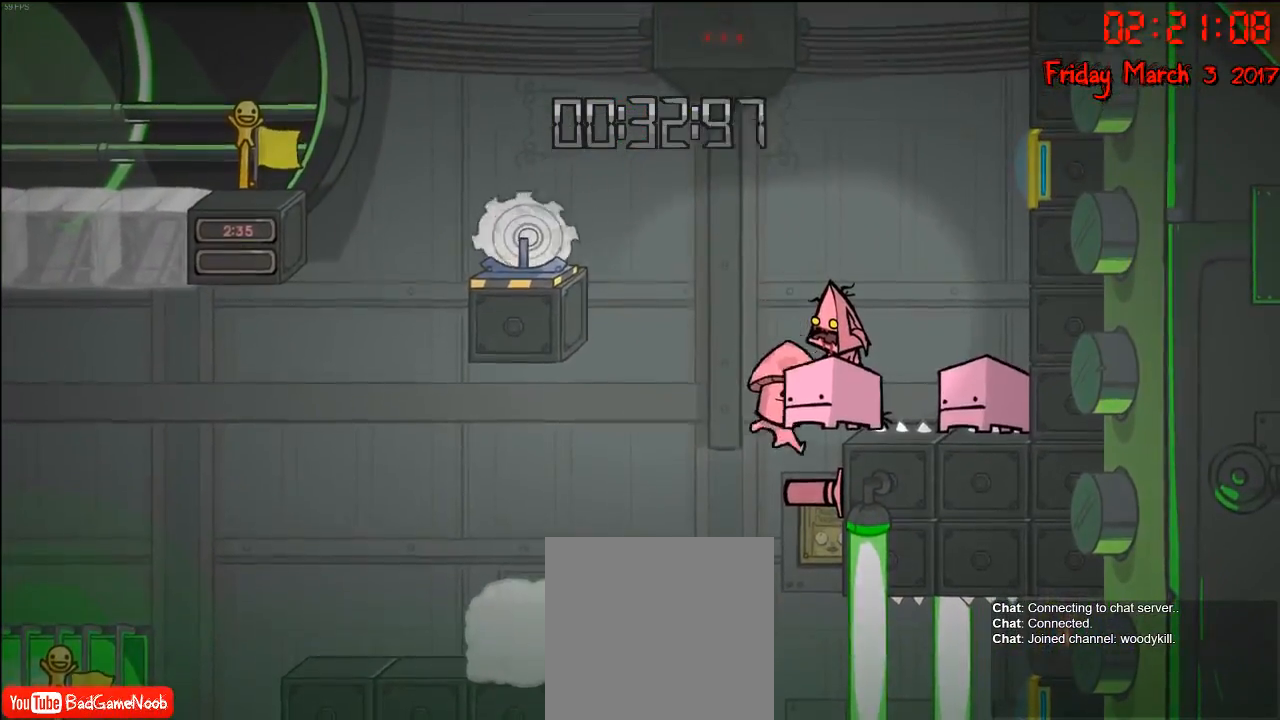
{"buttons": [], "left_stick": "right", "right_stick": "center", "events": [[300, "A", "down"], [383, "left_stick", "right"], [417, "A", "up"]]}
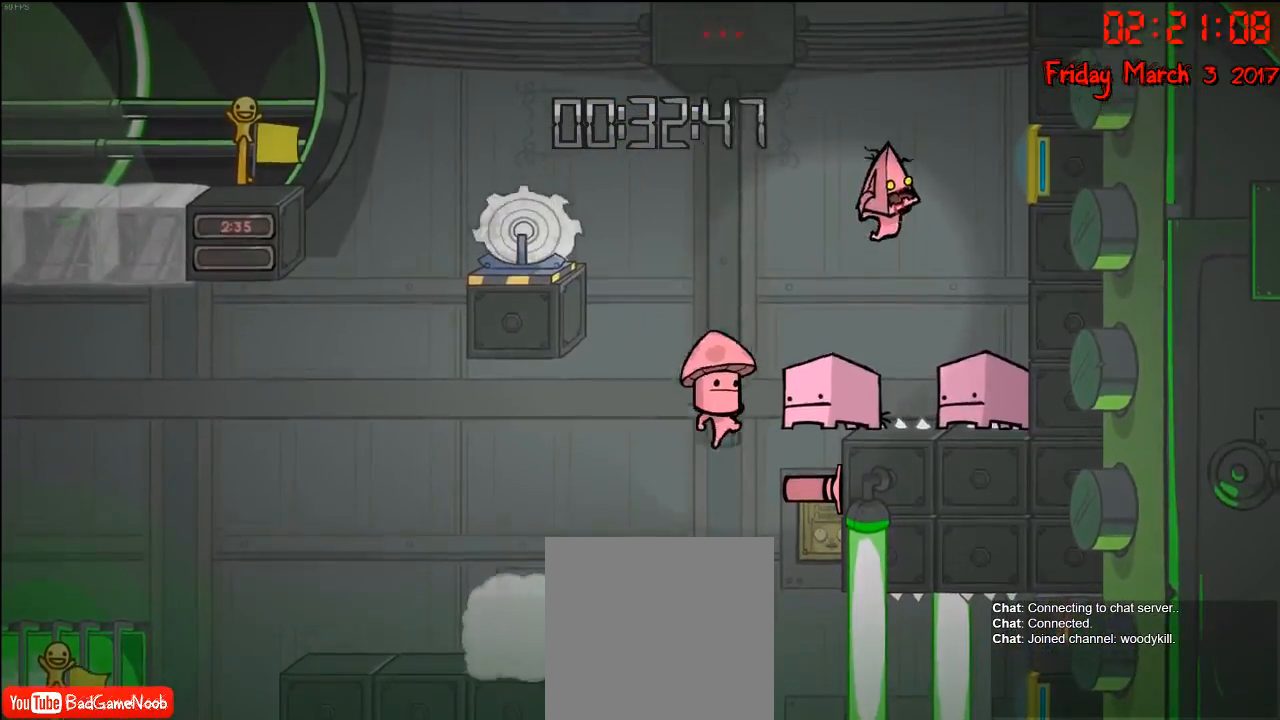
{"buttons": [], "left_stick": "center", "right_stick": "center", "events": [[33, "left_stick", "left"], [167, "left_stick", "center"], [183, "B", "down"], [267, "B", "up"]]}
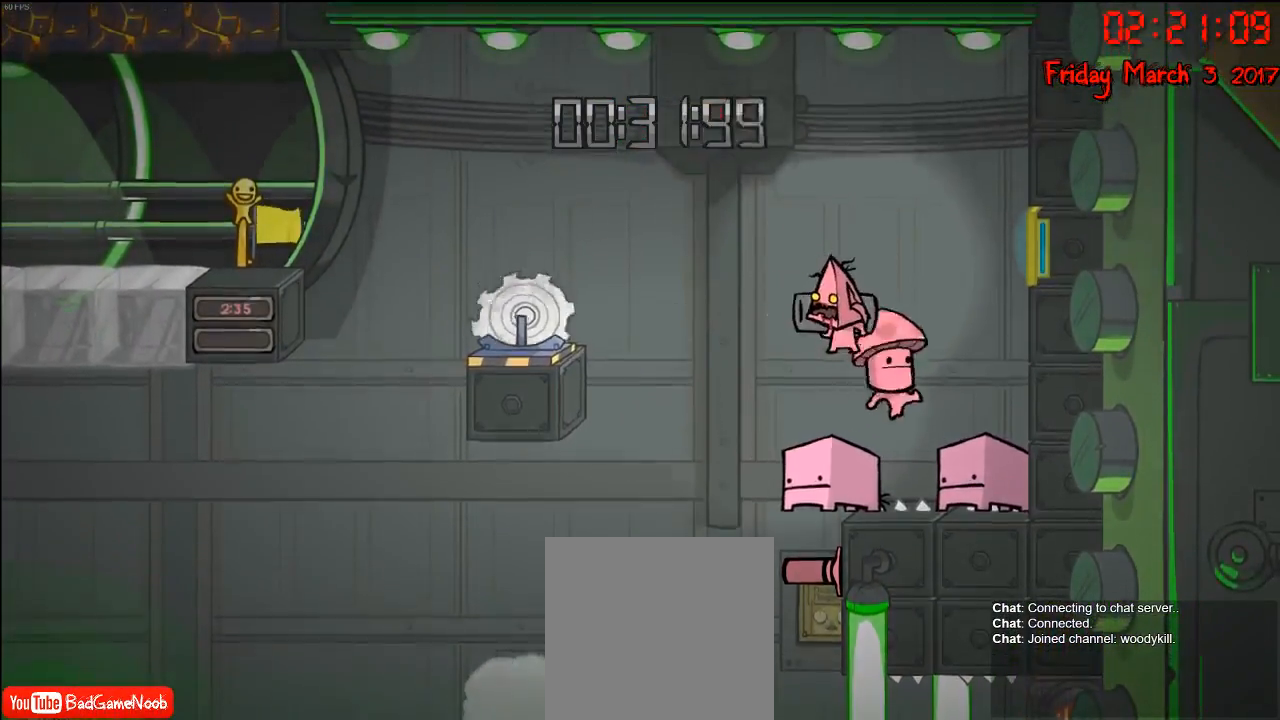
{"buttons": [], "left_stick": "center", "right_stick": "center", "events": []}
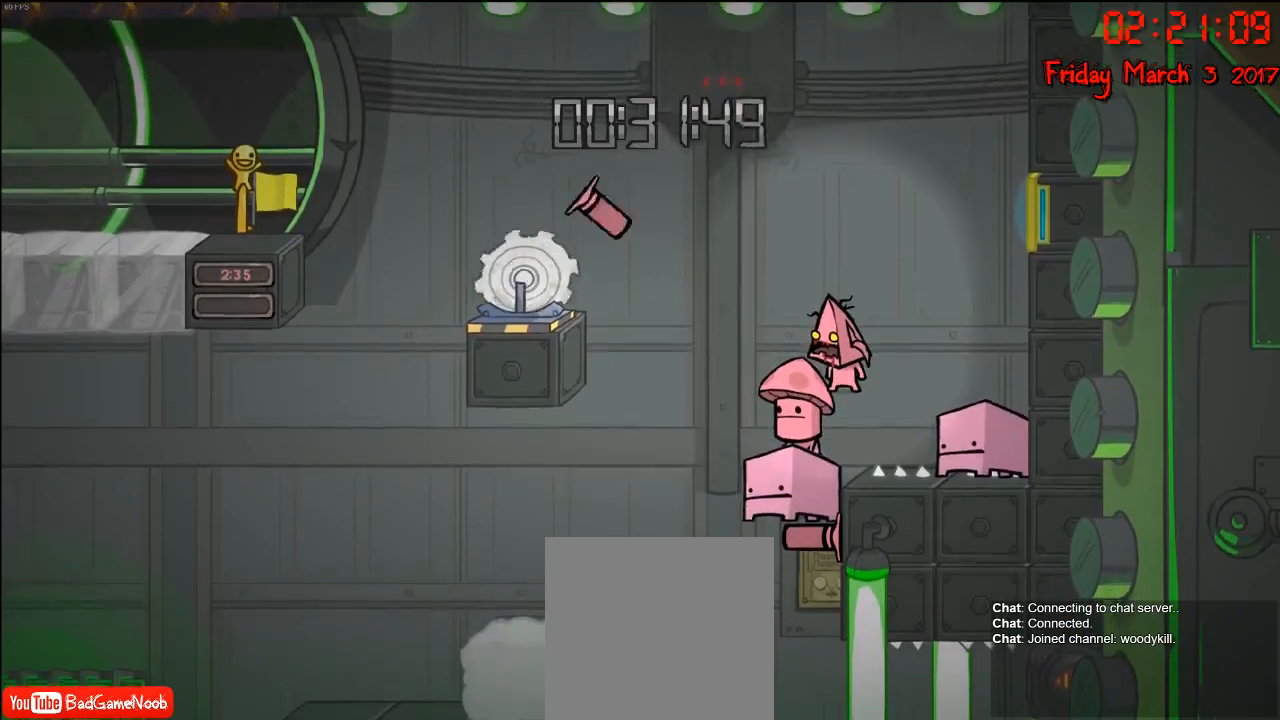
{"buttons": [], "left_stick": "center", "right_stick": "center", "events": []}